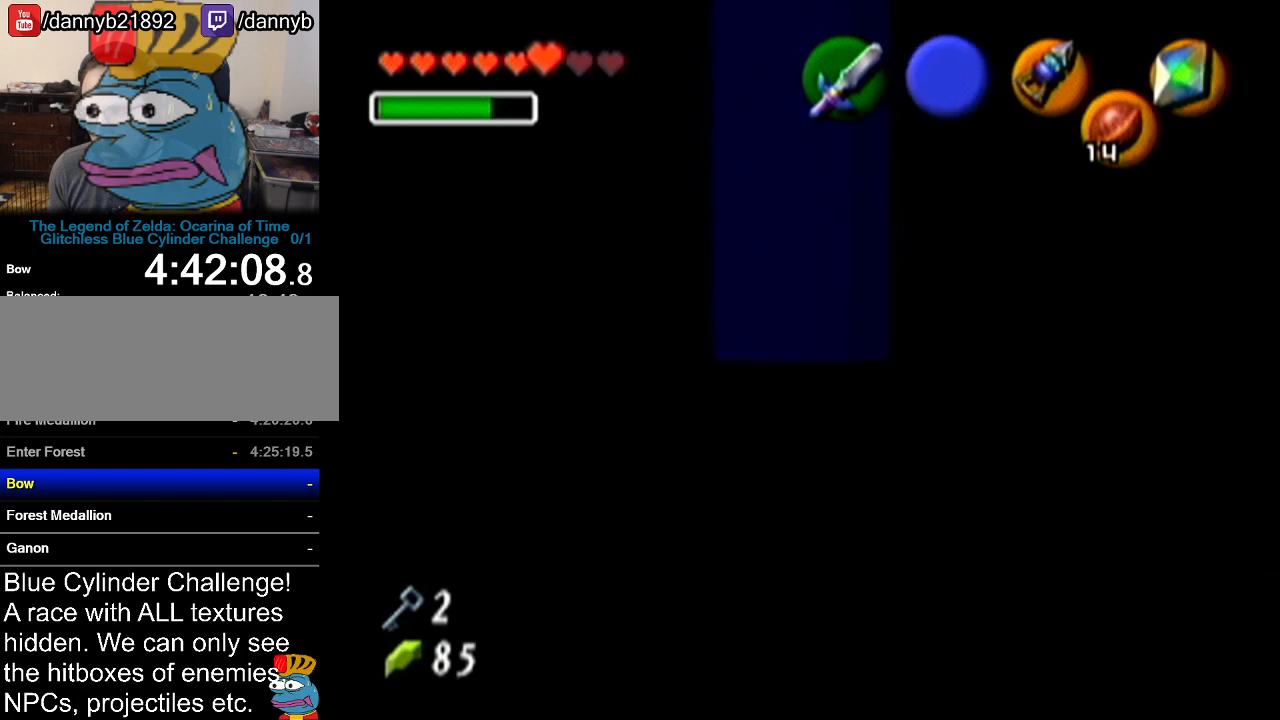
Gameplay with a controller (Nintendo layout); each line is a JSON object with the inputs held at the frame after it. "events" lists button and stick changes between this image and that frame as [ms after this image, input, new state], when the widget could be followed in between. Not read: L3 R3.
{"buttons": [], "left_stick": "up", "events": []}
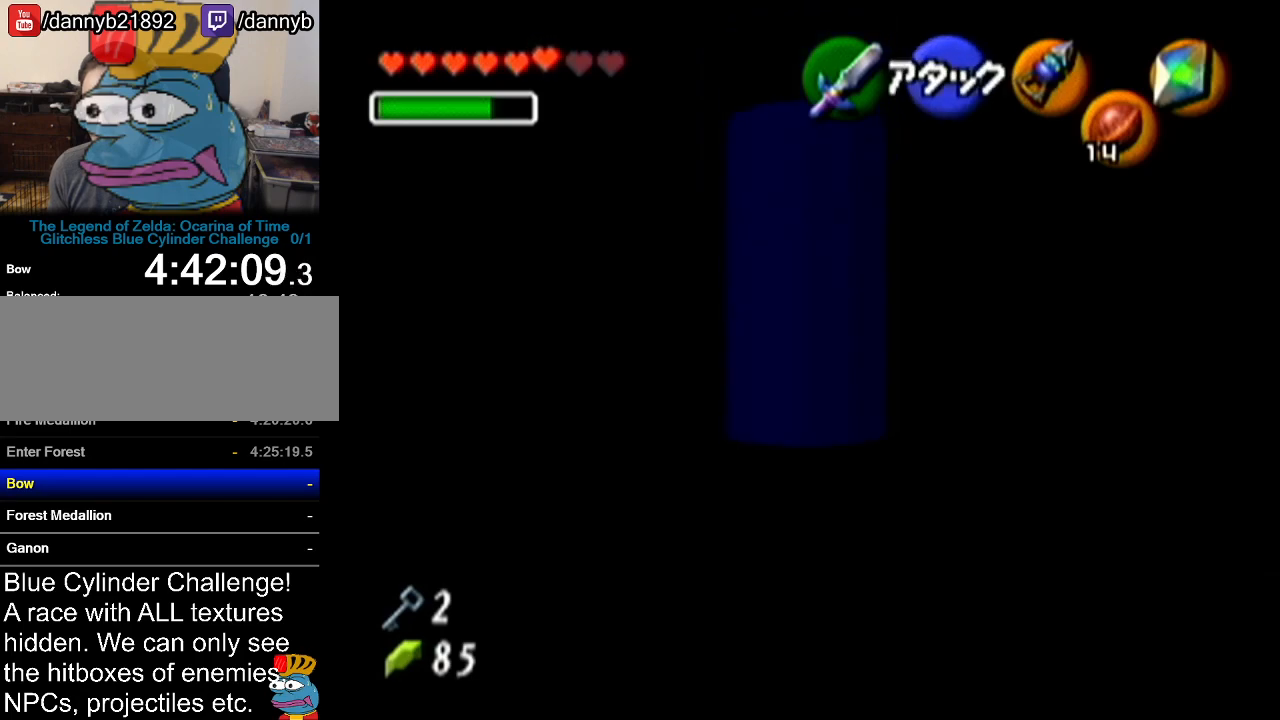
{"buttons": ["Z"], "left_stick": "center", "events": [[200, "left_stick", "center"], [300, "left_stick", "down"], [417, "left_stick", "center"], [500, "Z", "down"]]}
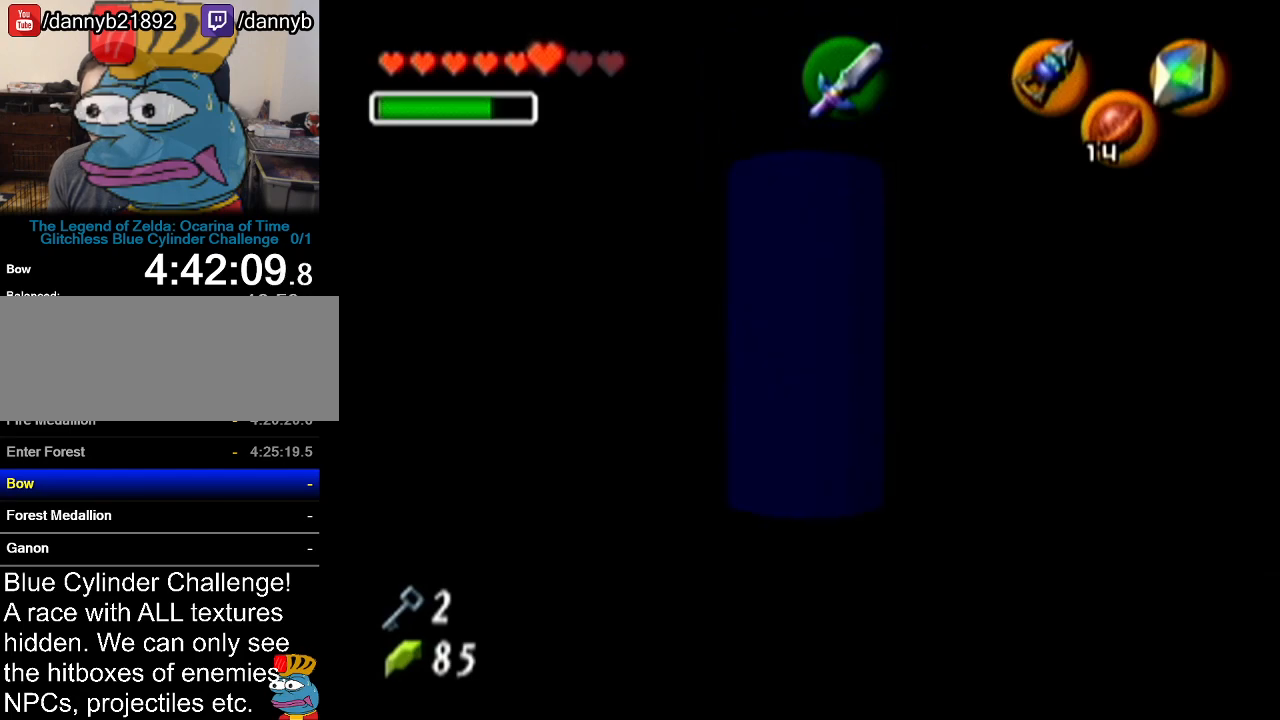
{"buttons": ["Z"], "left_stick": "left", "events": [[201, "left_stick", "left"], [284, "A", "down"], [384, "A", "up"]]}
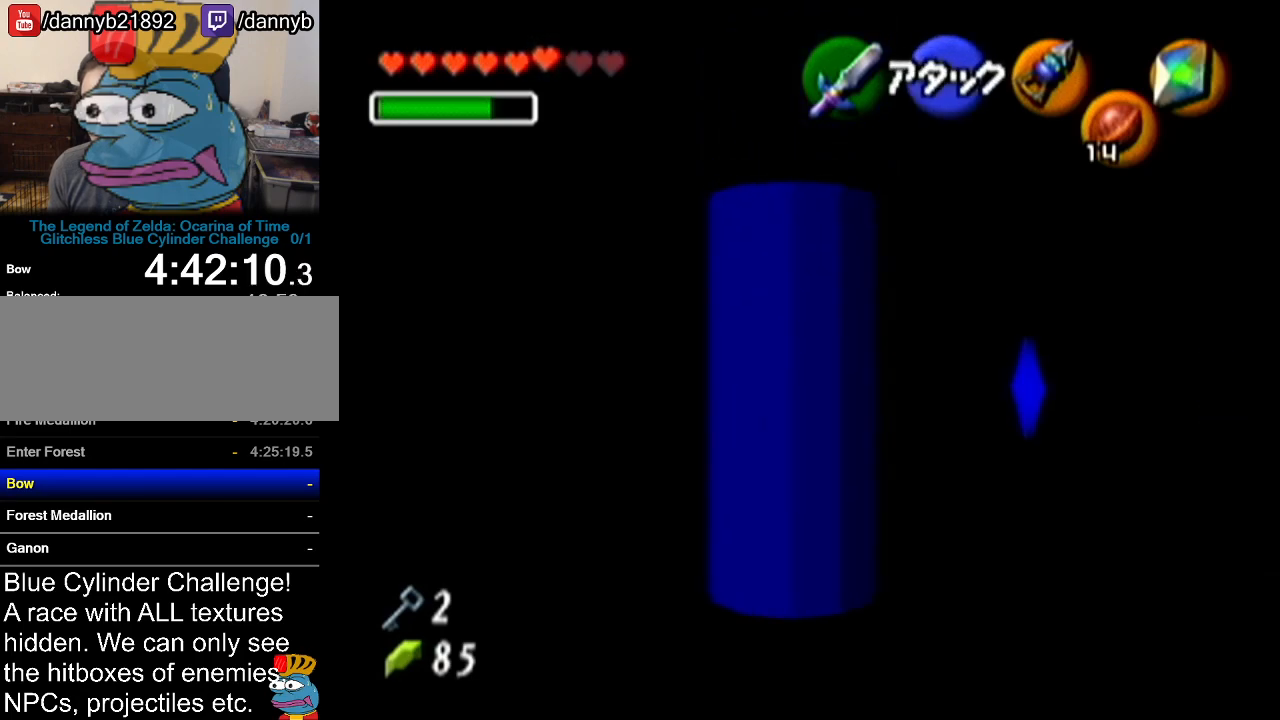
{"buttons": ["Z"], "left_stick": "left", "events": [[133, "A", "down"], [267, "A", "up"]]}
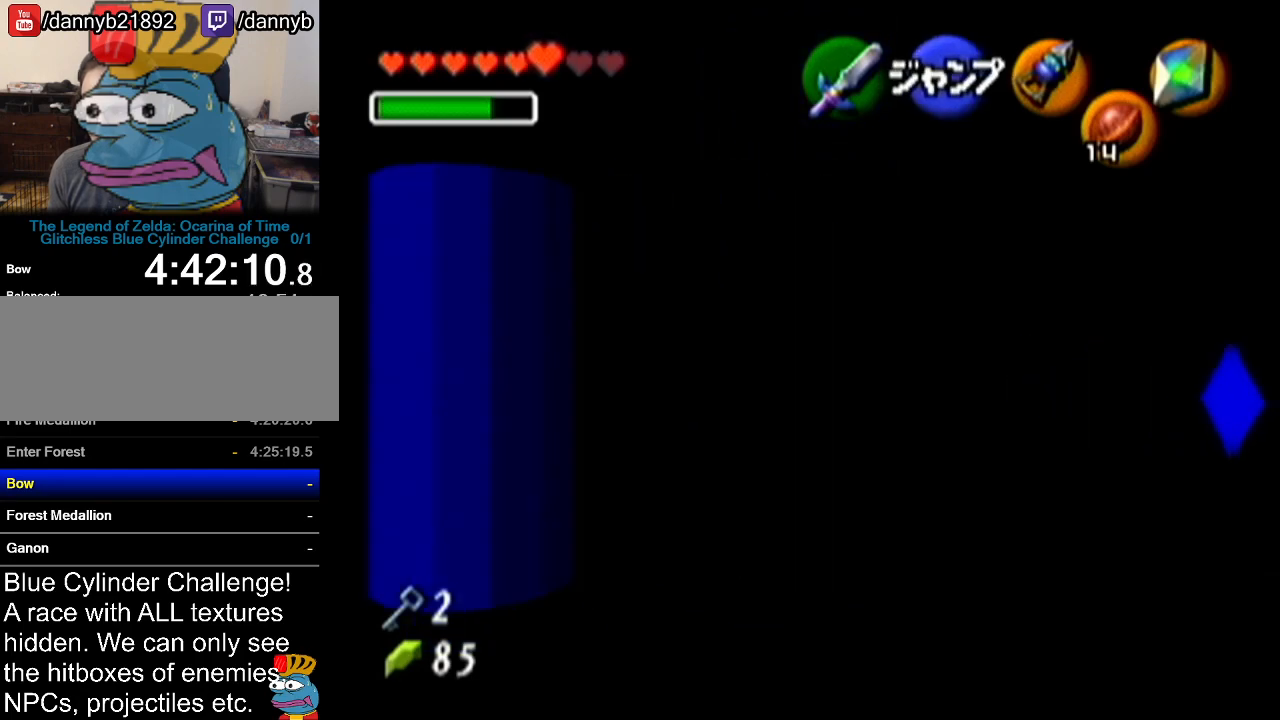
{"buttons": ["Z"], "left_stick": "left", "events": [[17, "A", "down"], [134, "A", "up"], [351, "A", "down"], [501, "A", "up"]]}
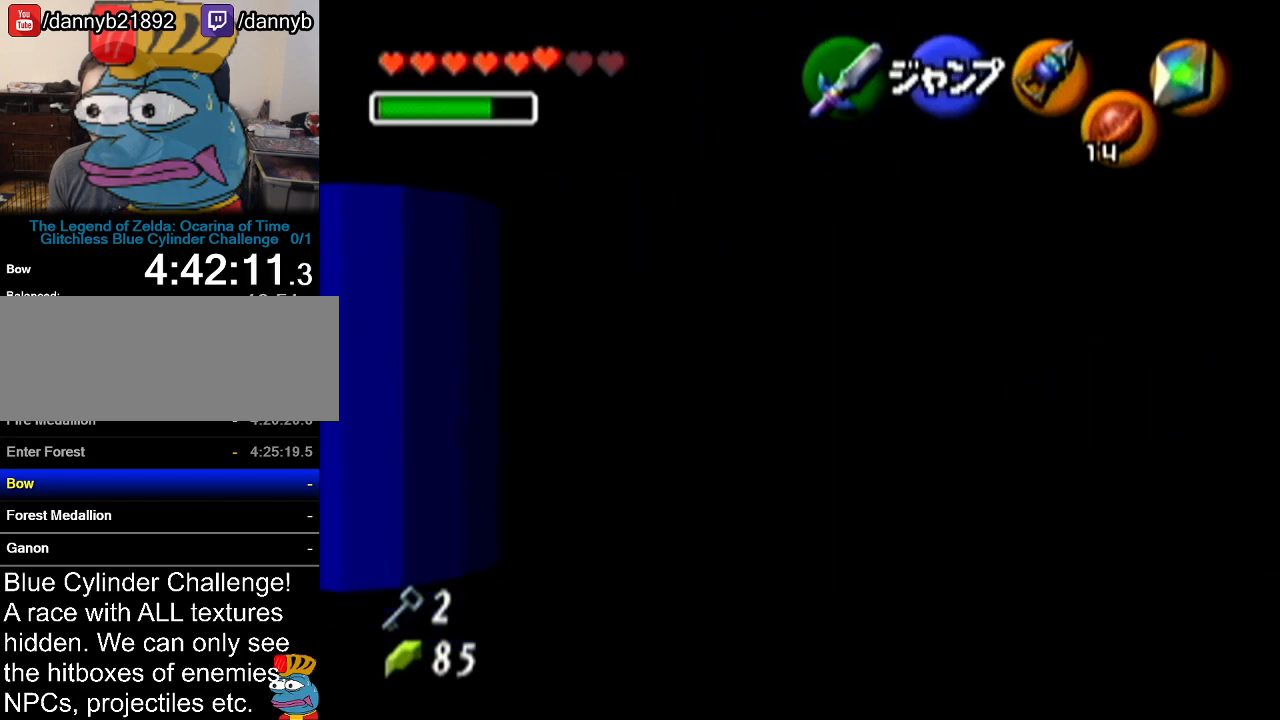
{"buttons": ["Z"], "left_stick": "up", "events": [[233, "A", "down"], [350, "A", "up"], [484, "left_stick", "up"]]}
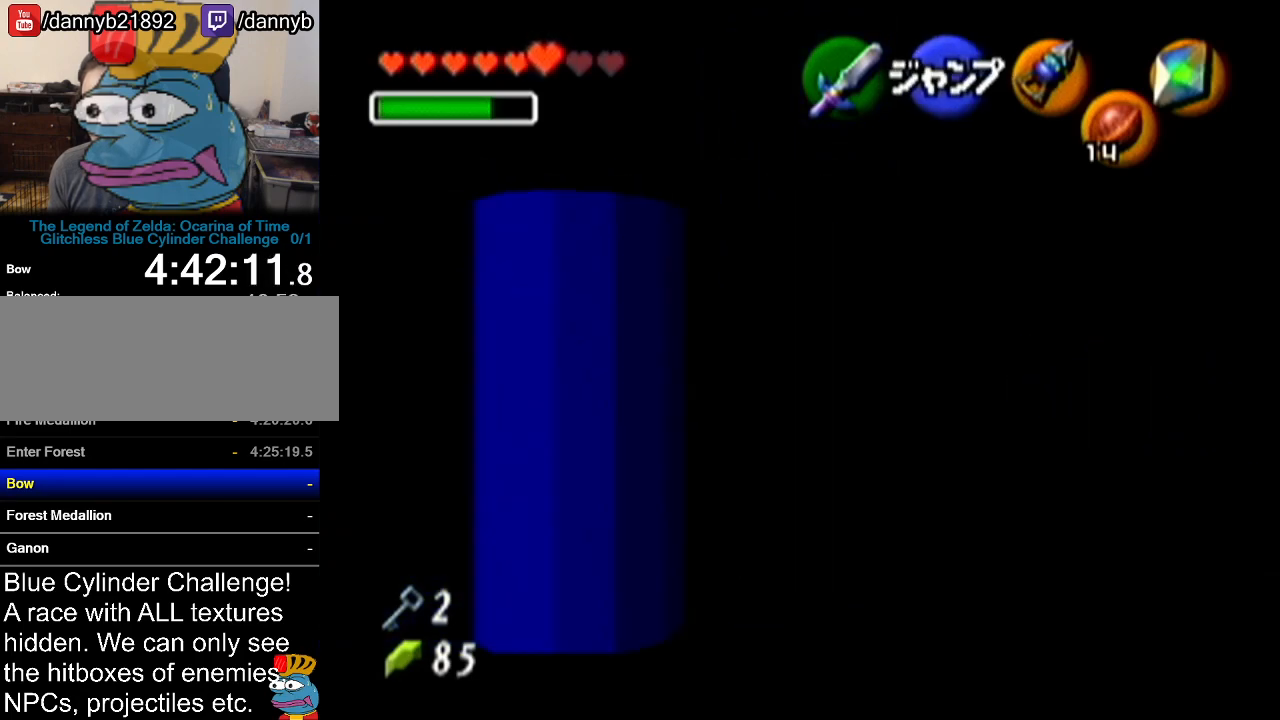
{"buttons": ["Z"], "left_stick": "up", "events": []}
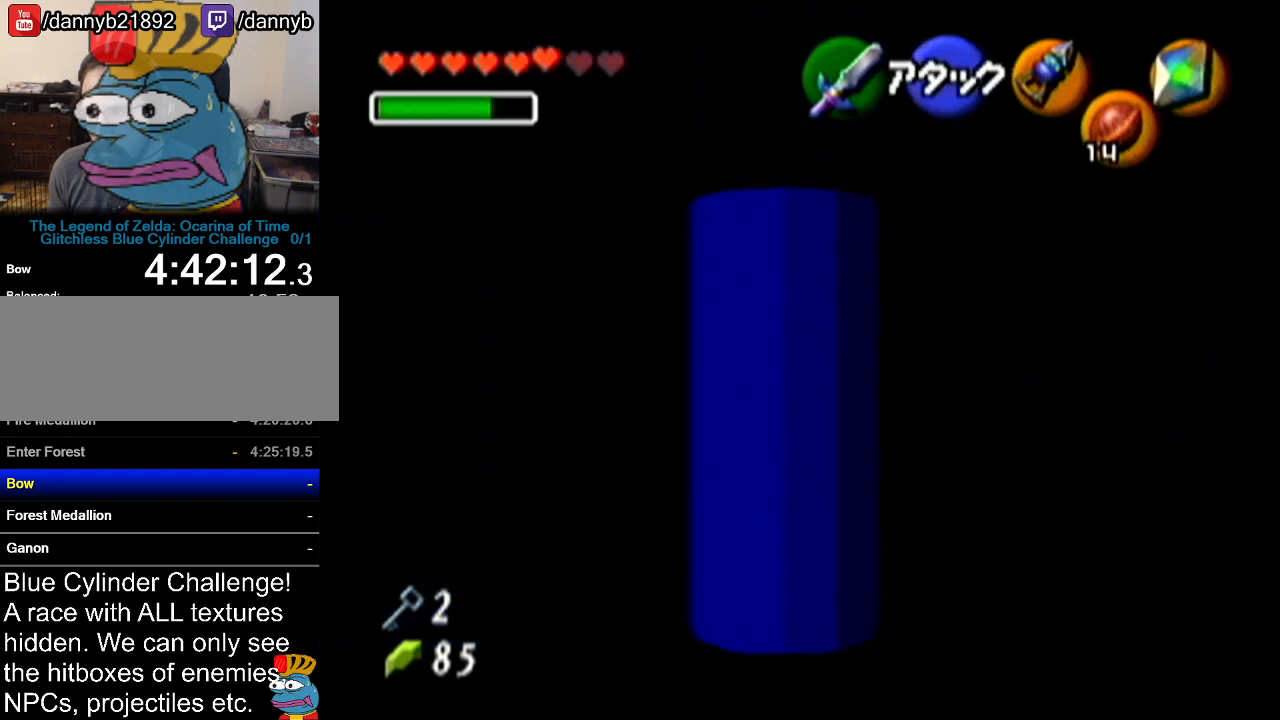
{"buttons": ["Z"], "left_stick": "up", "events": []}
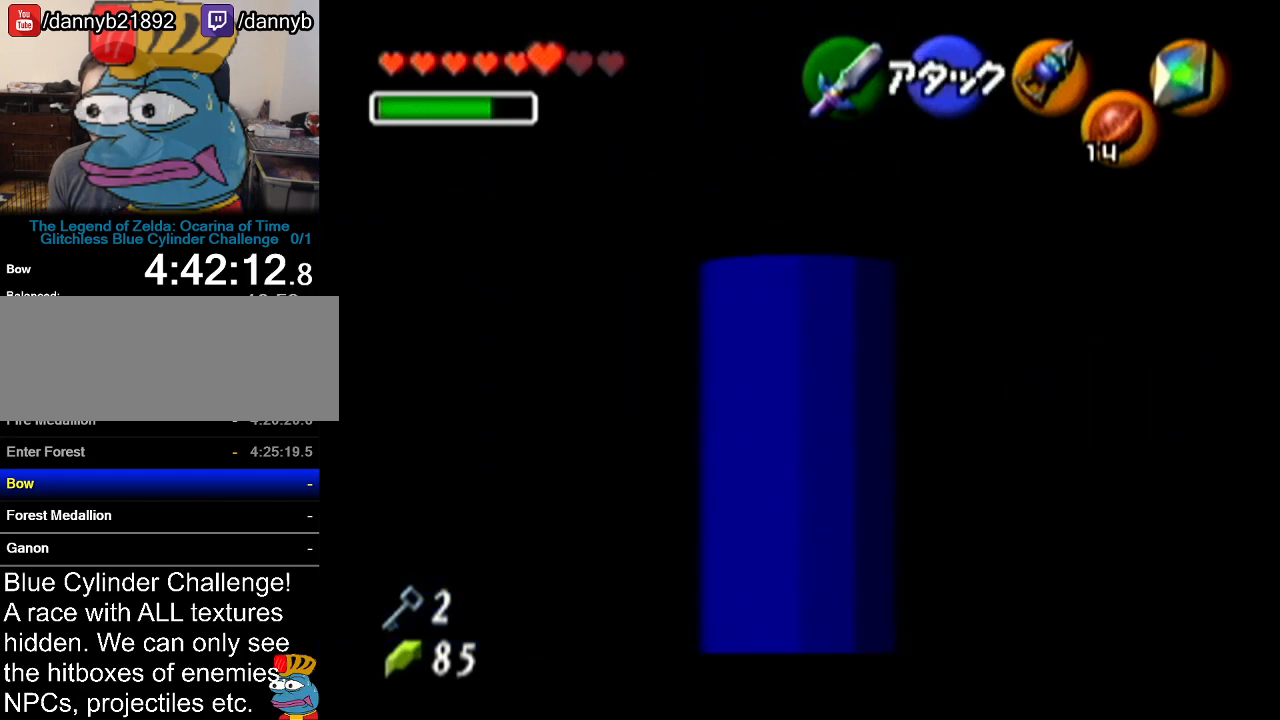
{"buttons": ["Z"], "left_stick": "up-right", "events": [[267, "left_stick", "up-right"]]}
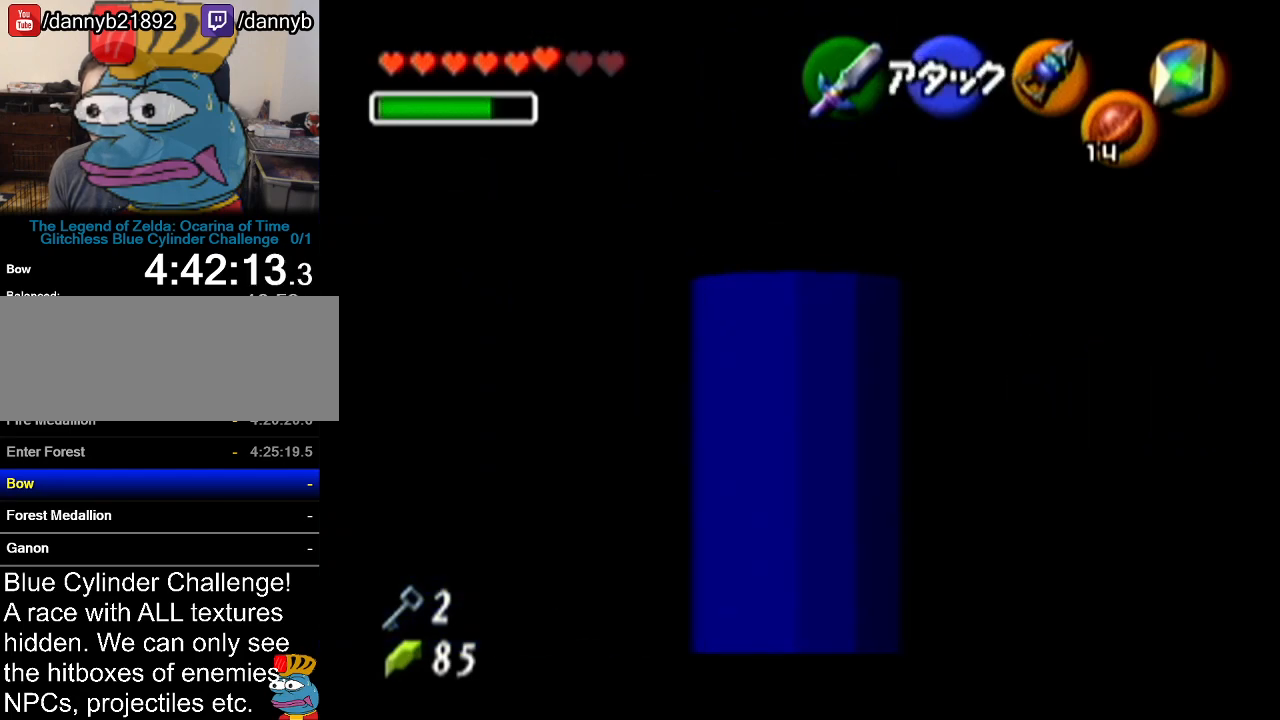
{"buttons": ["Z"], "left_stick": "up-right", "events": []}
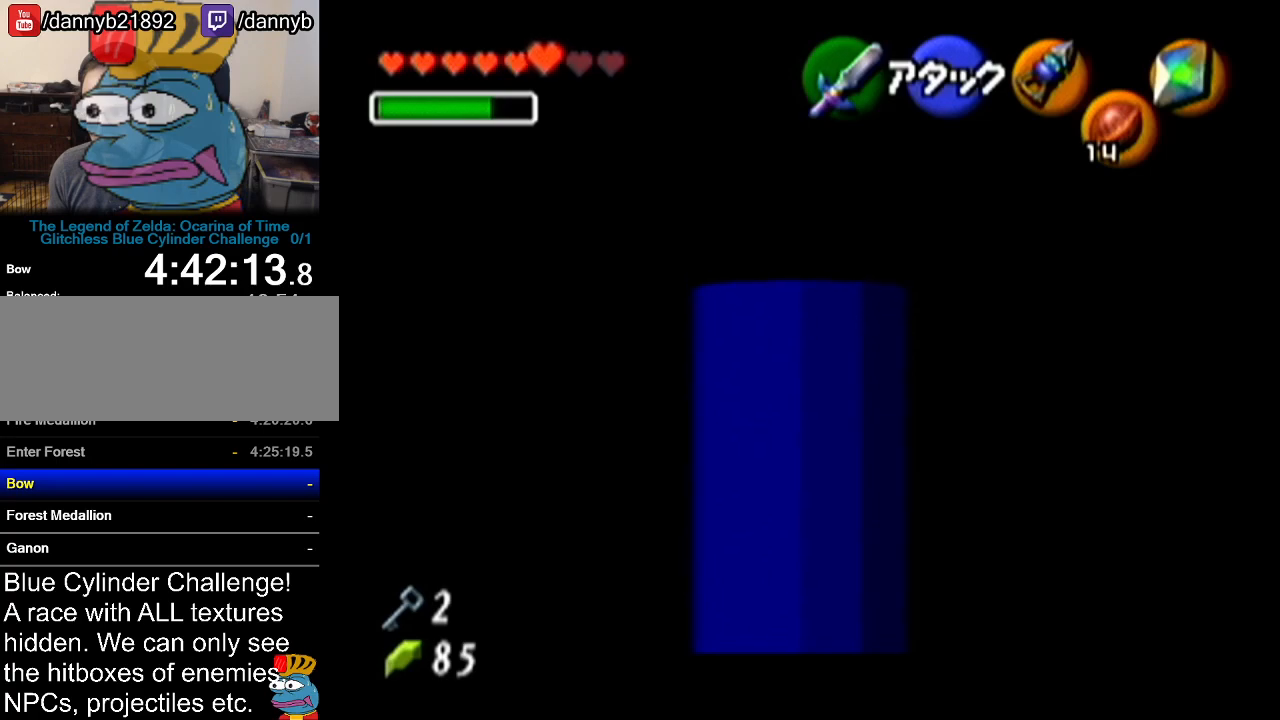
{"buttons": ["Z"], "left_stick": "up-right", "events": []}
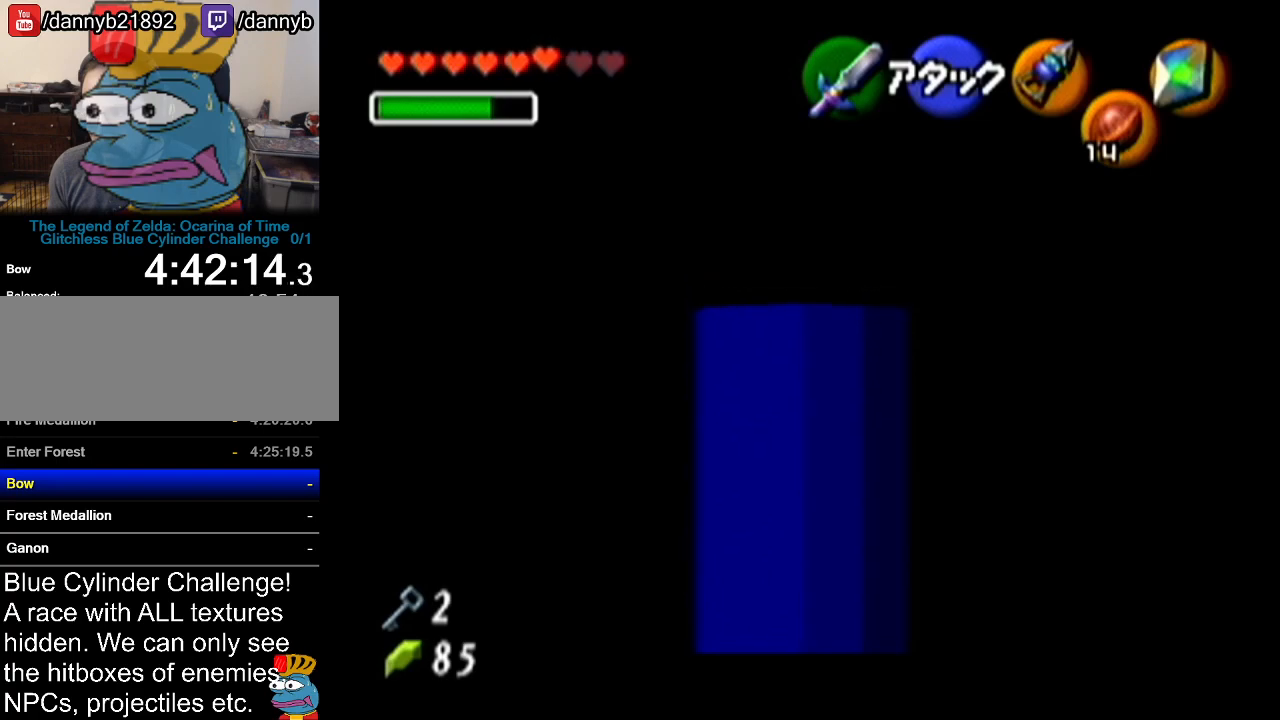
{"buttons": ["Z"], "left_stick": "up-right", "events": []}
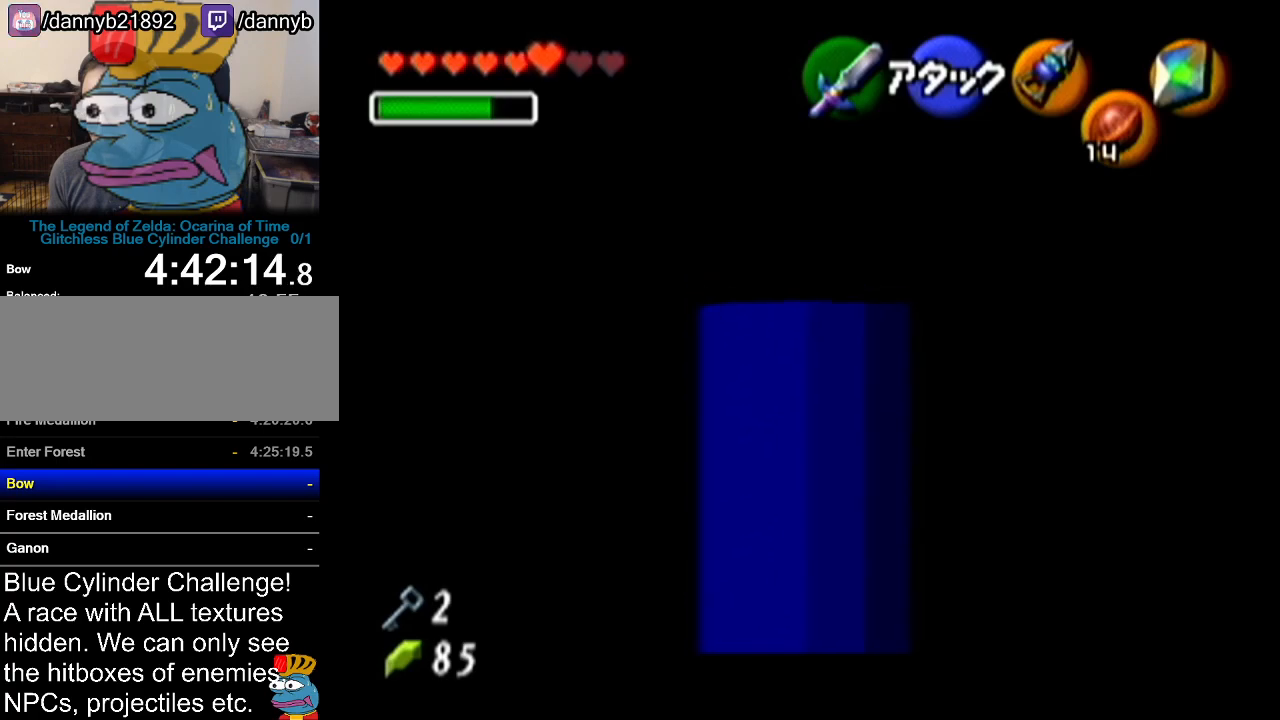
{"buttons": ["Z"], "left_stick": "up", "events": [[333, "left_stick", "up"]]}
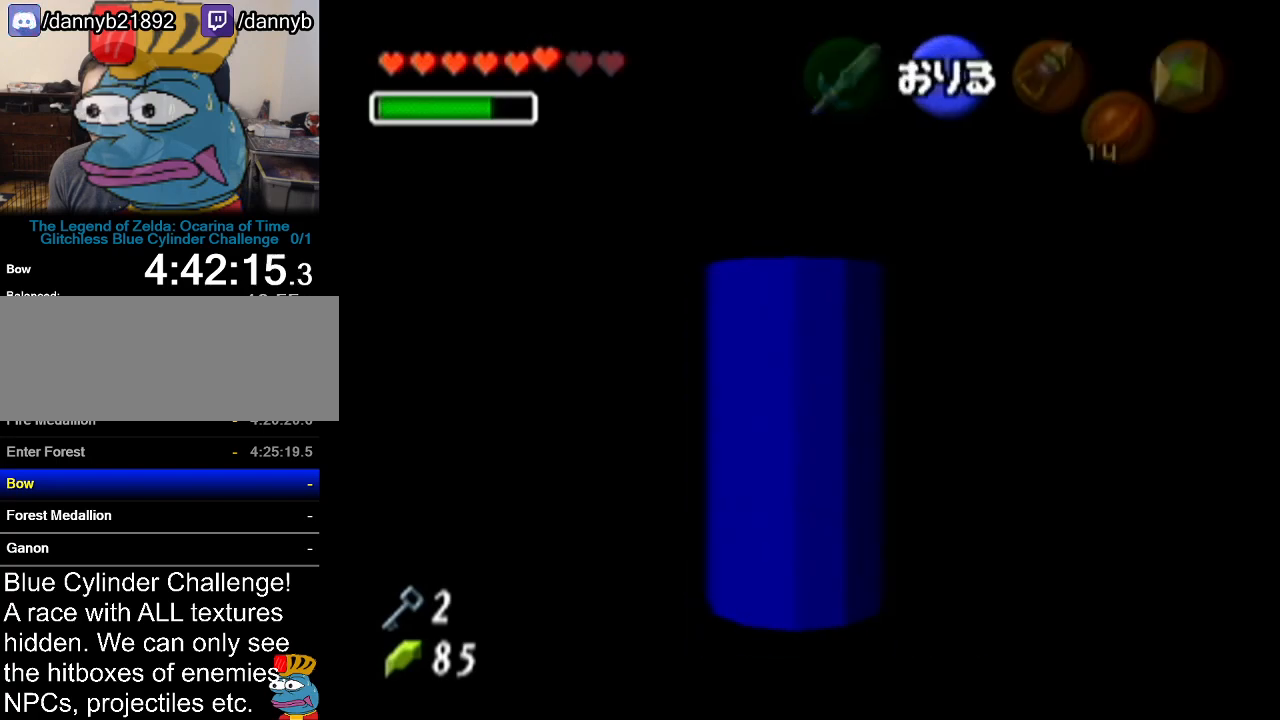
{"buttons": ["Z"], "left_stick": "up", "events": [[117, "Z", "up"], [451, "Z", "down"]]}
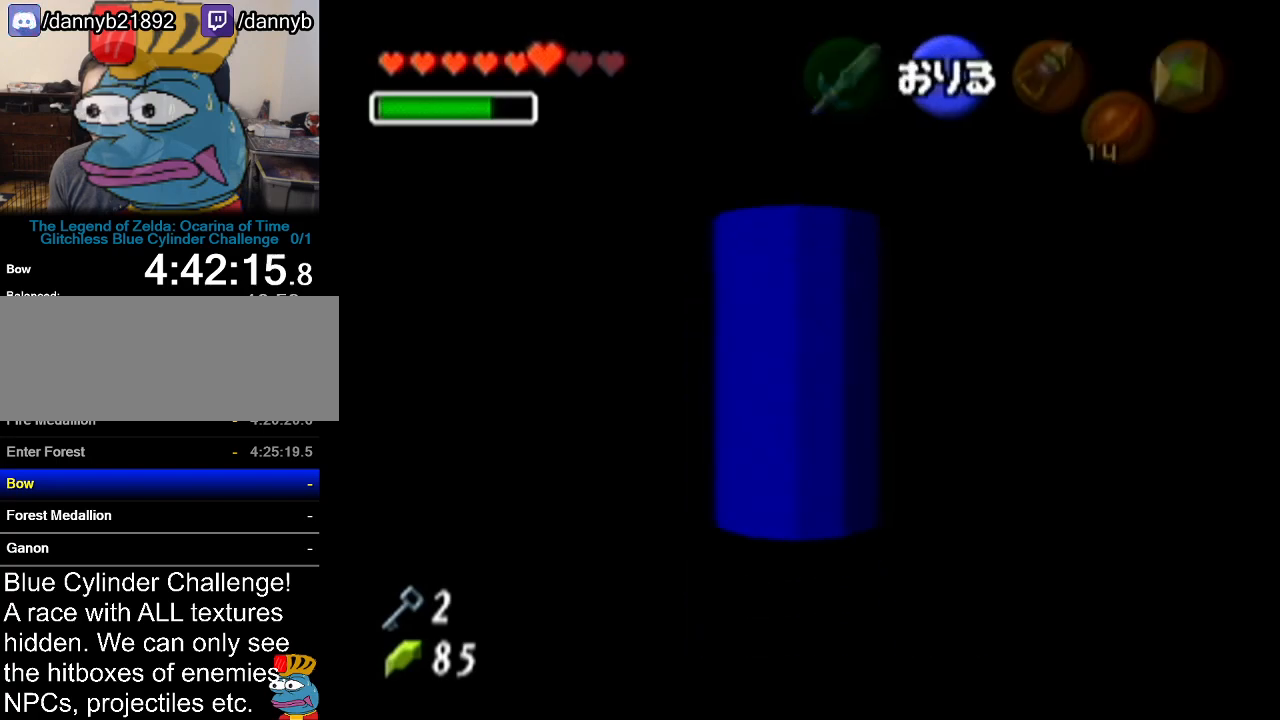
{"buttons": [], "left_stick": "up", "events": [[150, "Z", "up"]]}
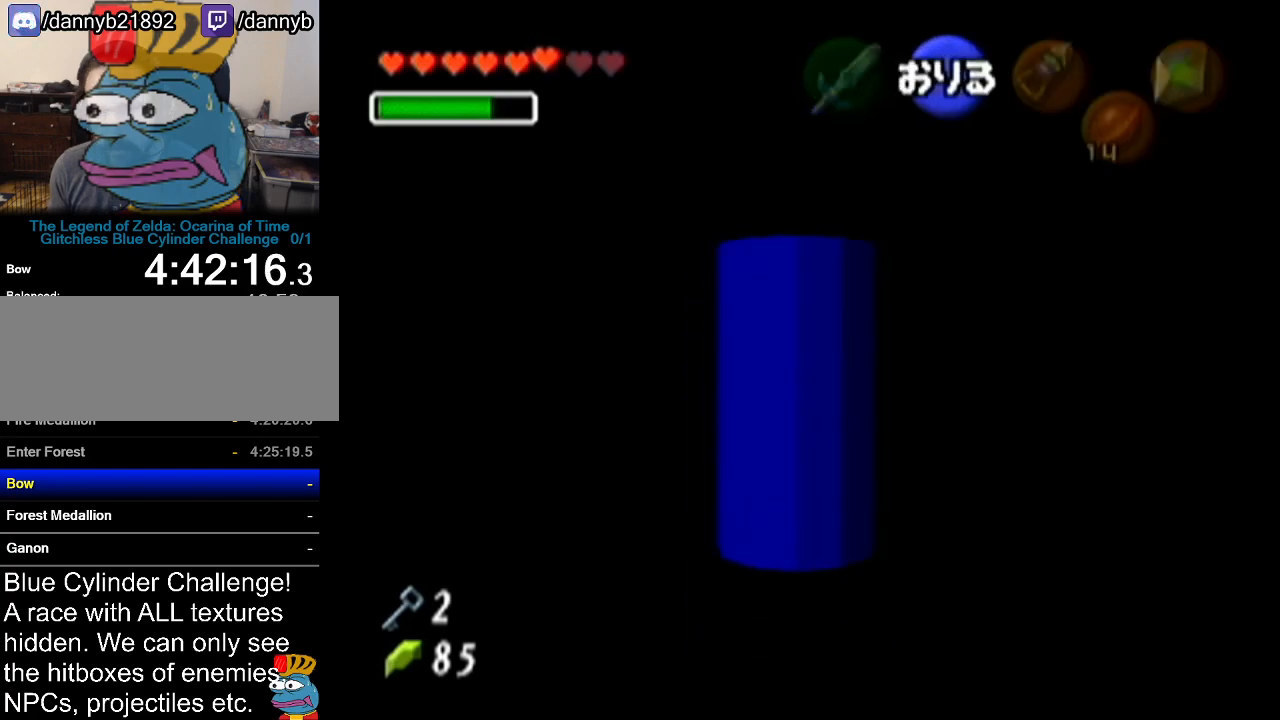
{"buttons": [], "left_stick": "up", "events": []}
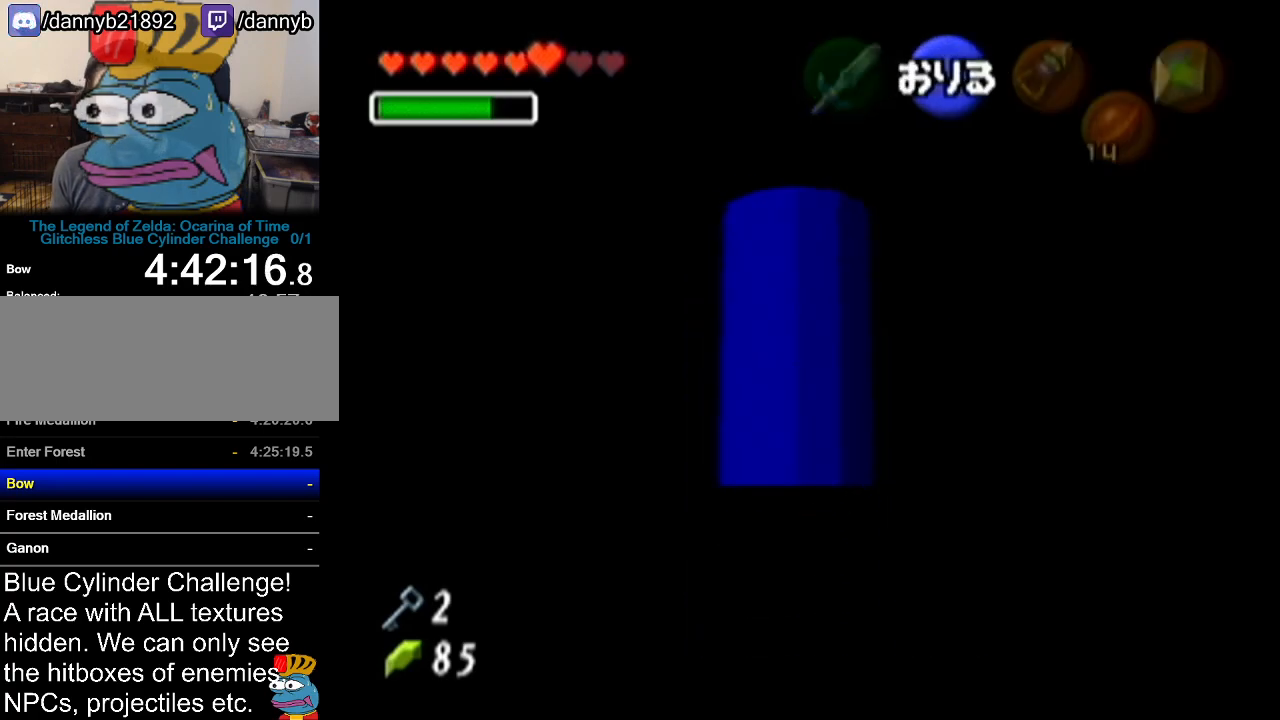
{"buttons": [], "left_stick": "up", "events": []}
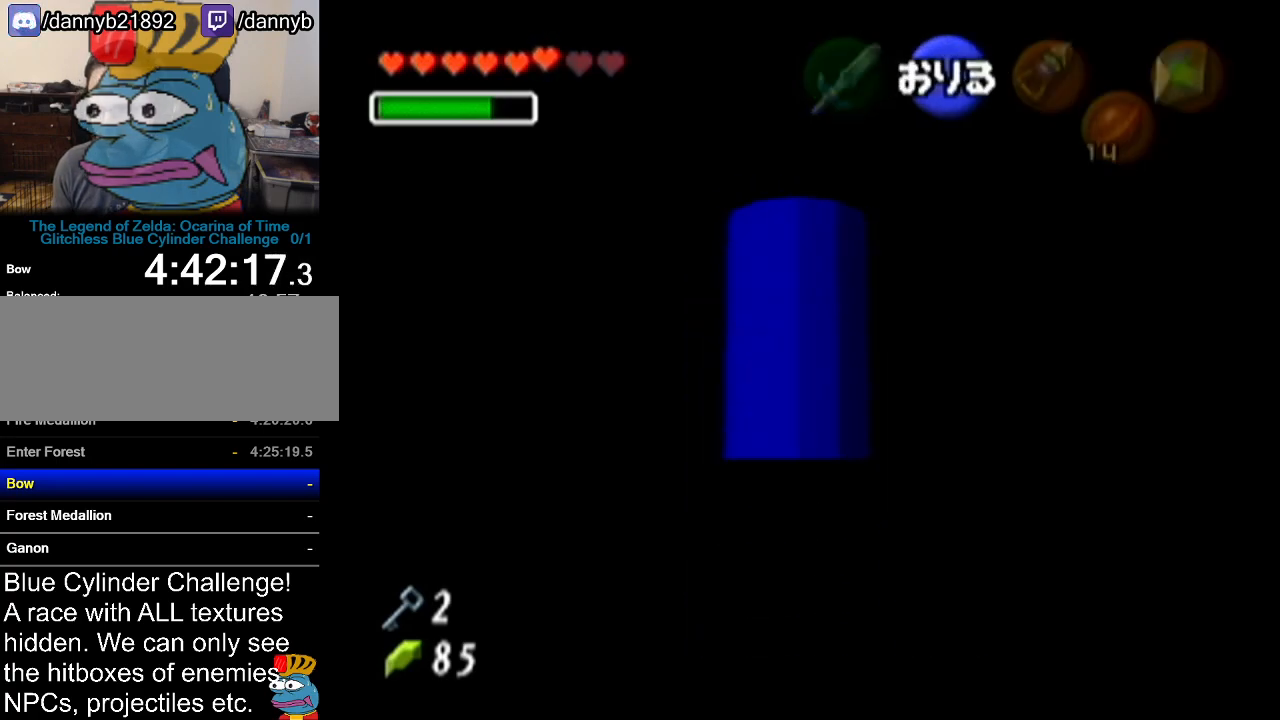
{"buttons": ["Z"], "left_stick": "up", "events": [[467, "Z", "down"]]}
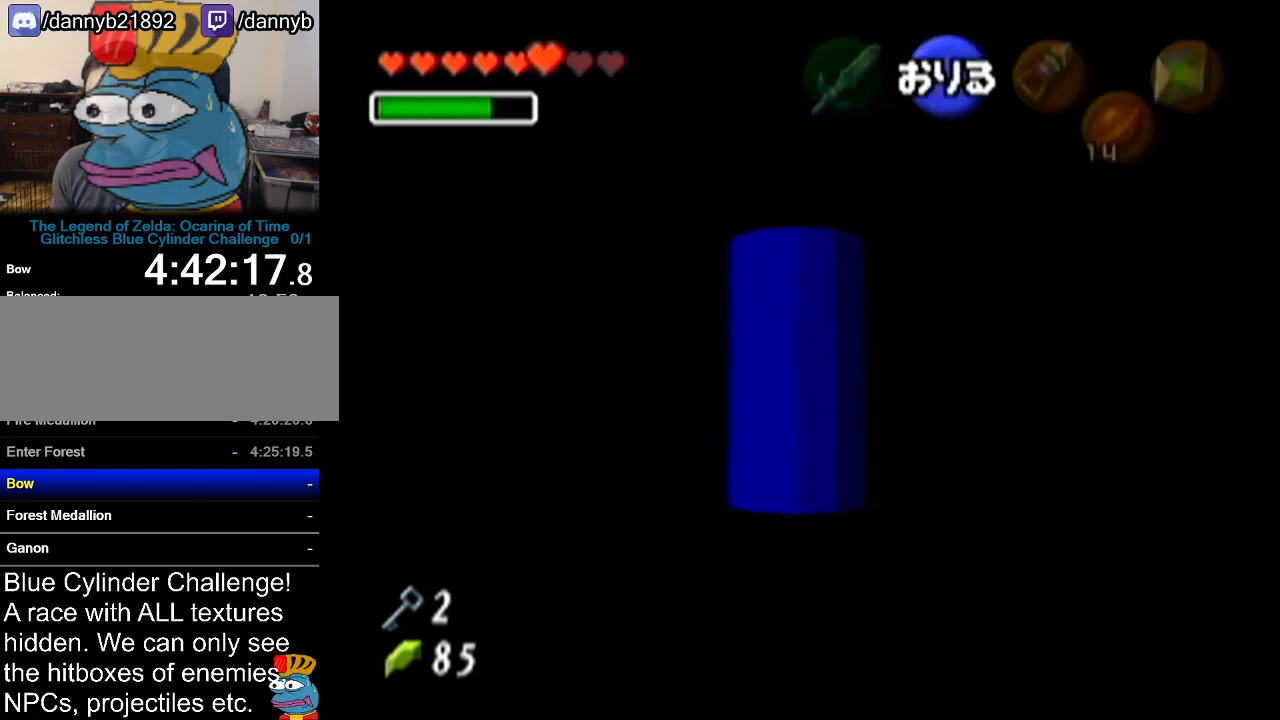
{"buttons": ["Z"], "left_stick": "up", "events": []}
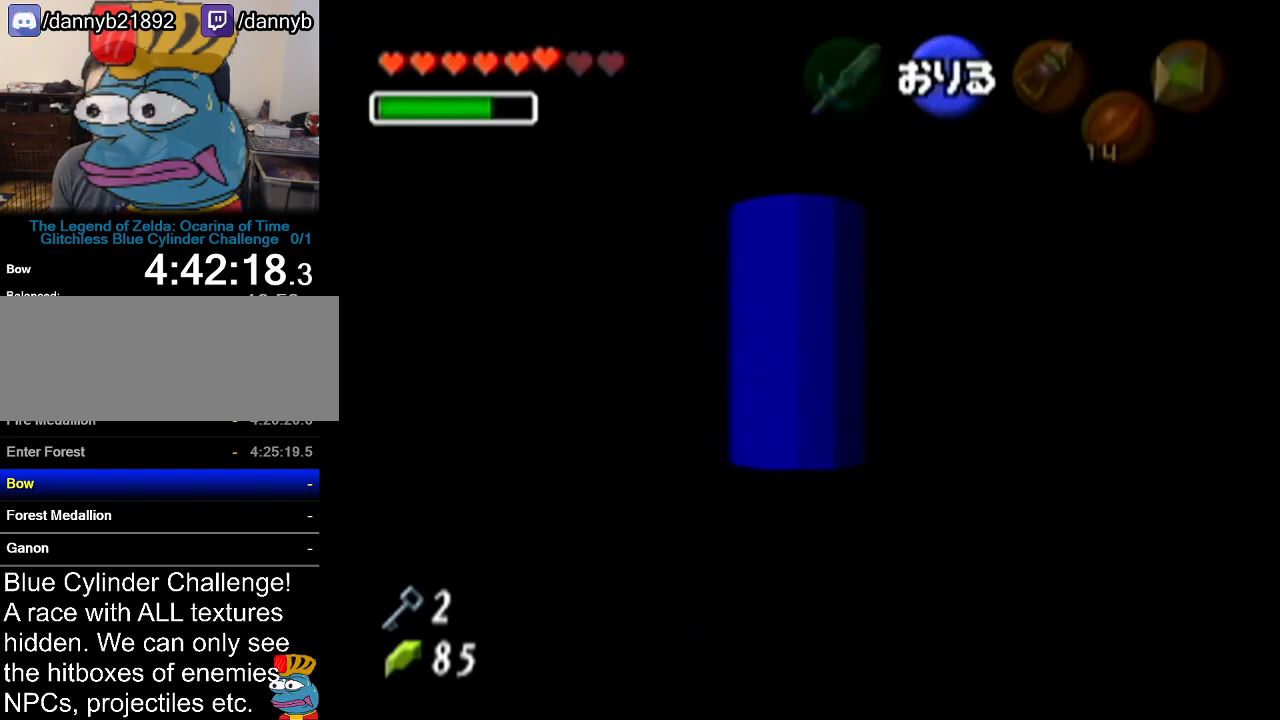
{"buttons": ["Z"], "left_stick": "up", "events": [[234, "left_stick", "center"], [484, "left_stick", "up"]]}
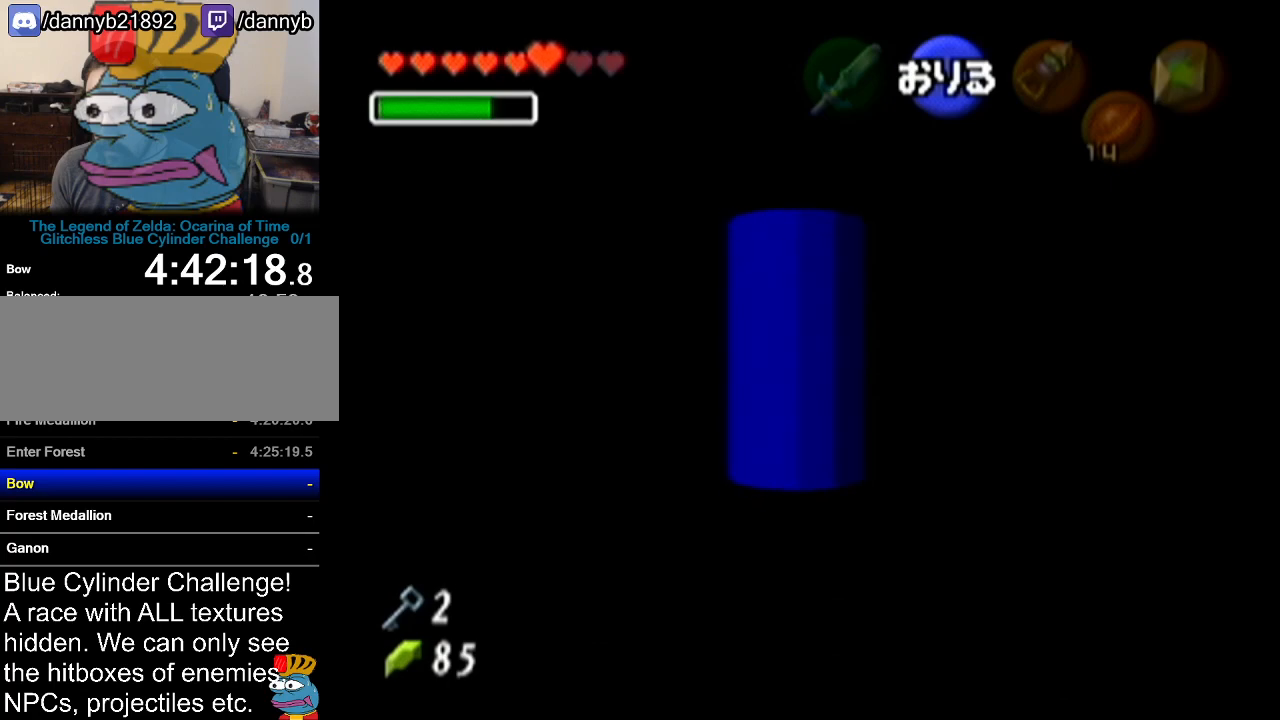
{"buttons": [], "left_stick": "up", "events": [[417, "Z", "up"]]}
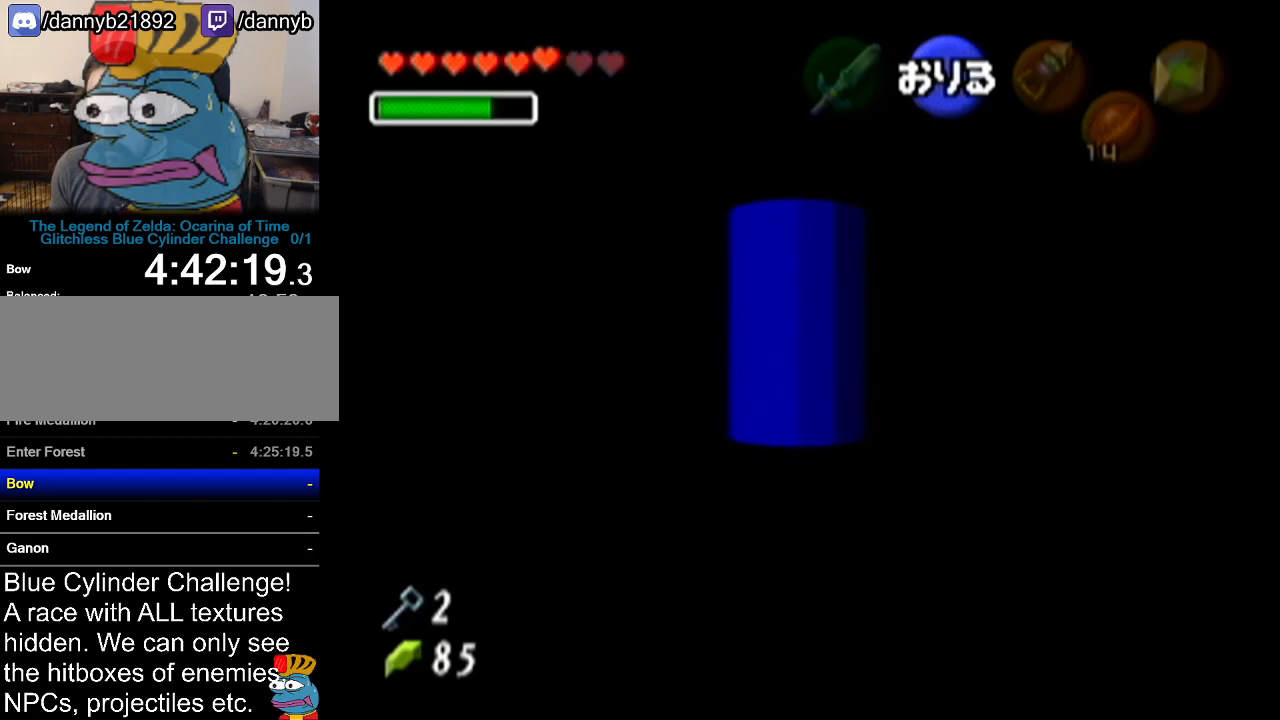
{"buttons": [], "left_stick": "up", "events": []}
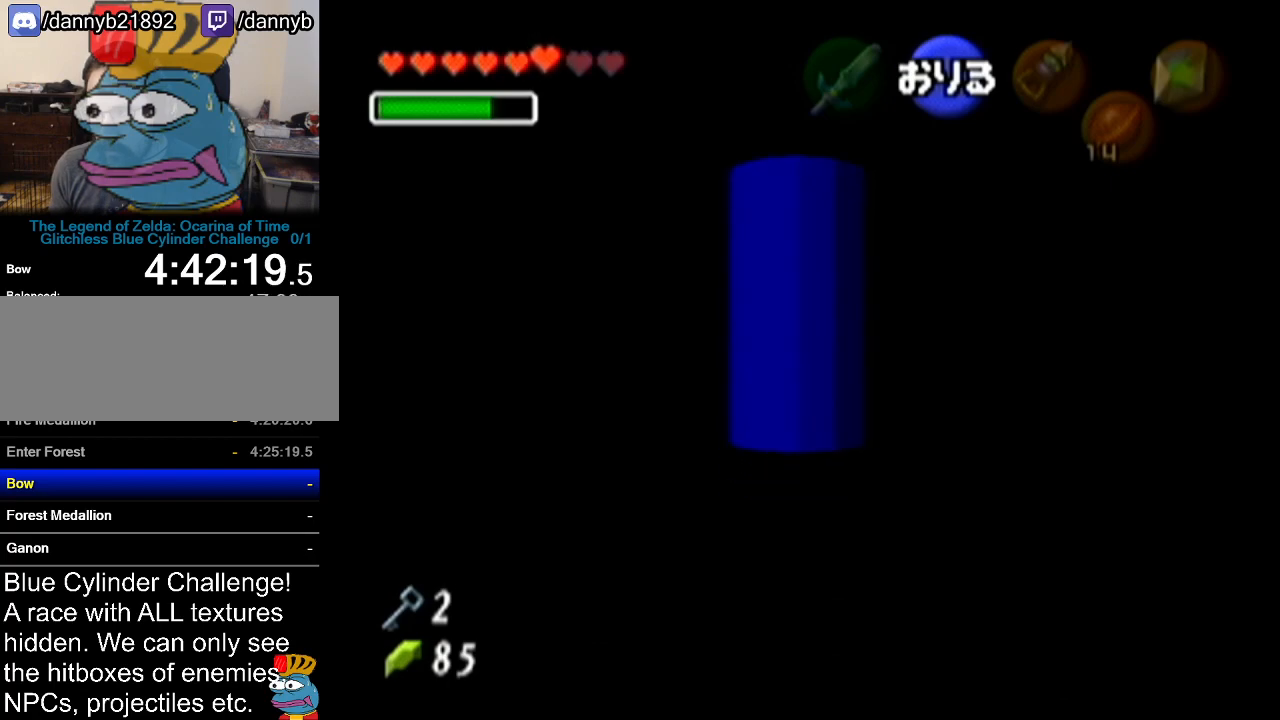
{"buttons": [], "left_stick": "right", "events": [[233, "left_stick", "center"], [450, "left_stick", "right"]]}
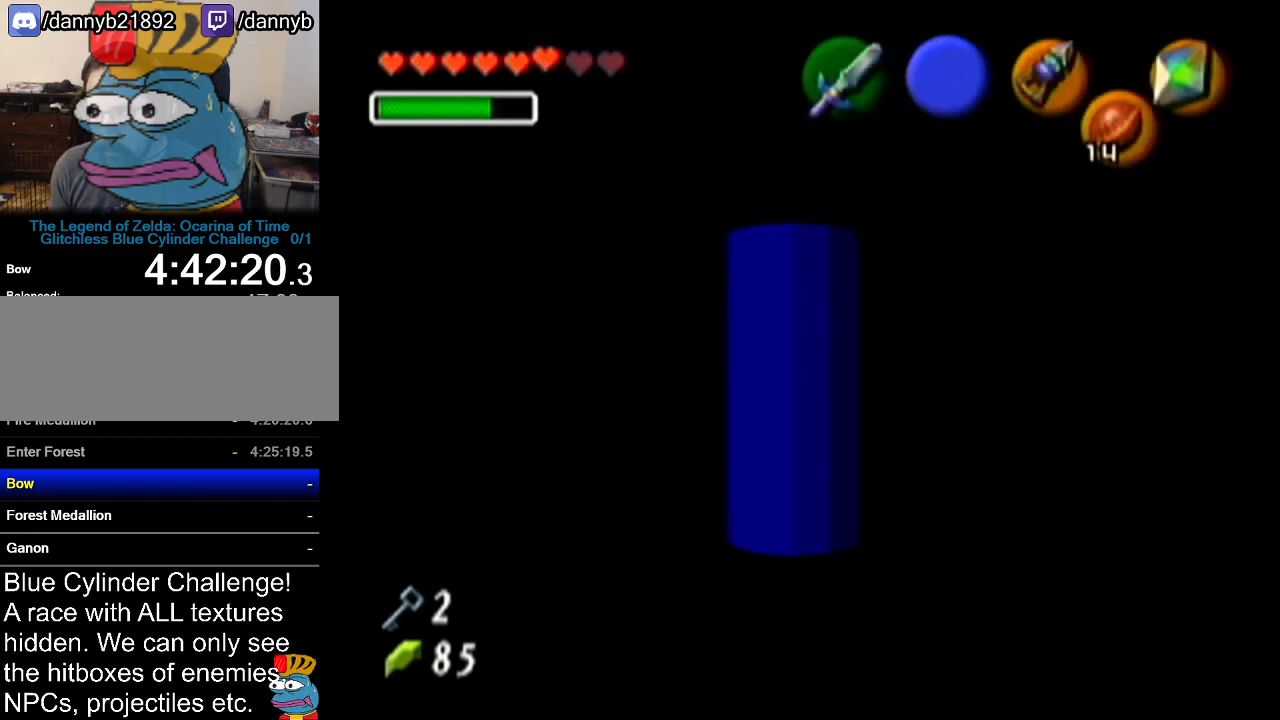
{"buttons": ["A", "Z"], "left_stick": "left", "events": [[17, "left_stick", "center"], [167, "Z", "down"], [384, "left_stick", "left"], [417, "A", "down"]]}
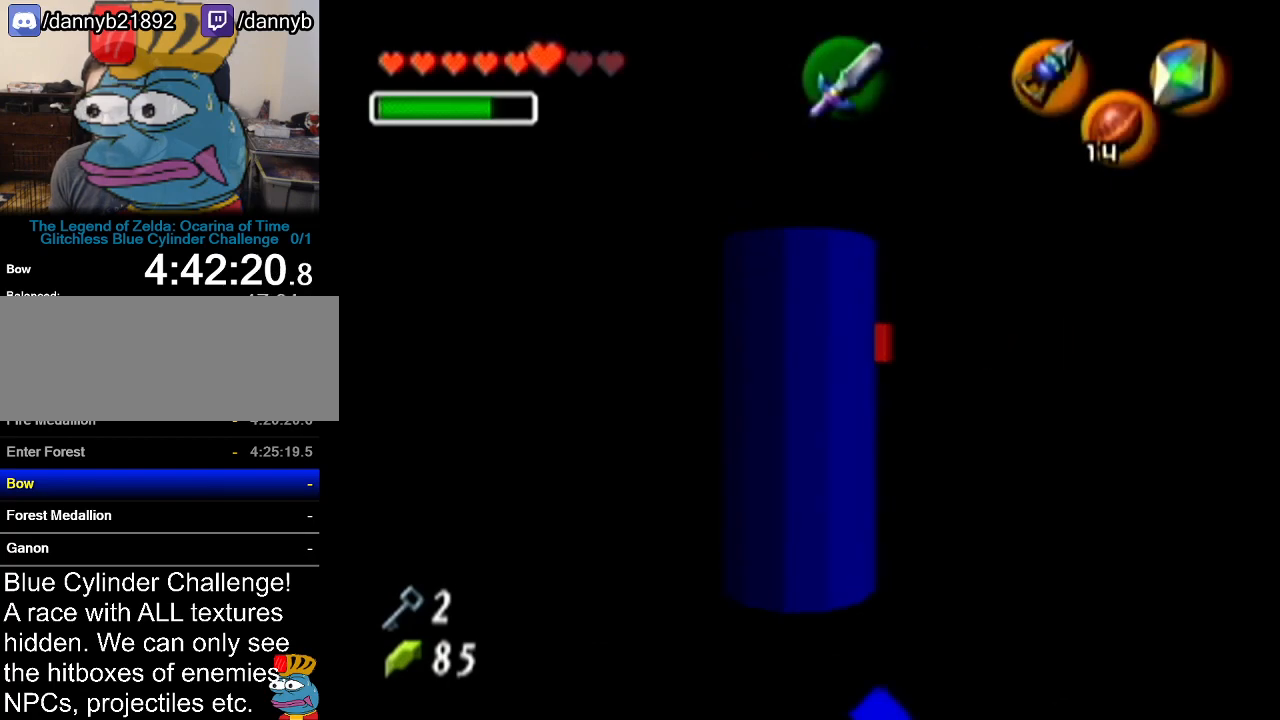
{"buttons": ["Z"], "left_stick": "up", "events": [[50, "A", "up"], [117, "left_stick", "center"], [350, "left_stick", "up"]]}
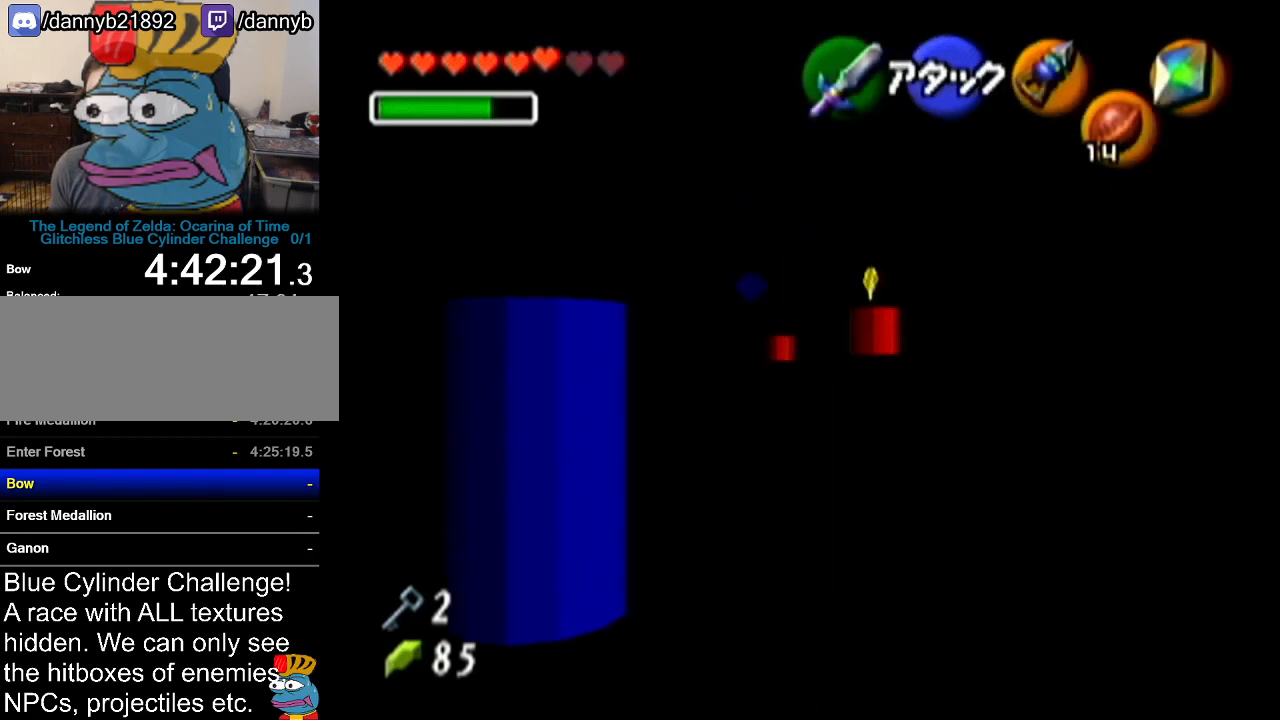
{"buttons": ["Z"], "left_stick": "up", "events": [[100, "A", "down"], [384, "A", "up"]]}
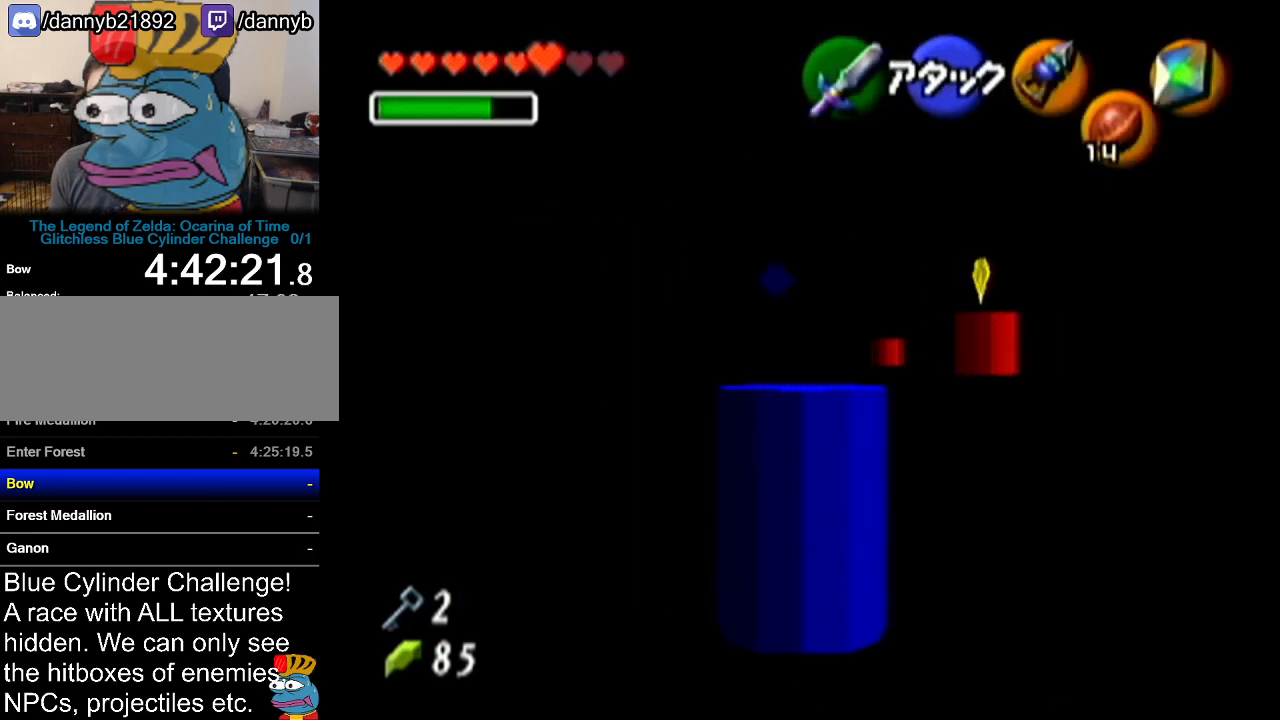
{"buttons": ["A", "Z"], "left_stick": "up", "events": [[484, "A", "down"]]}
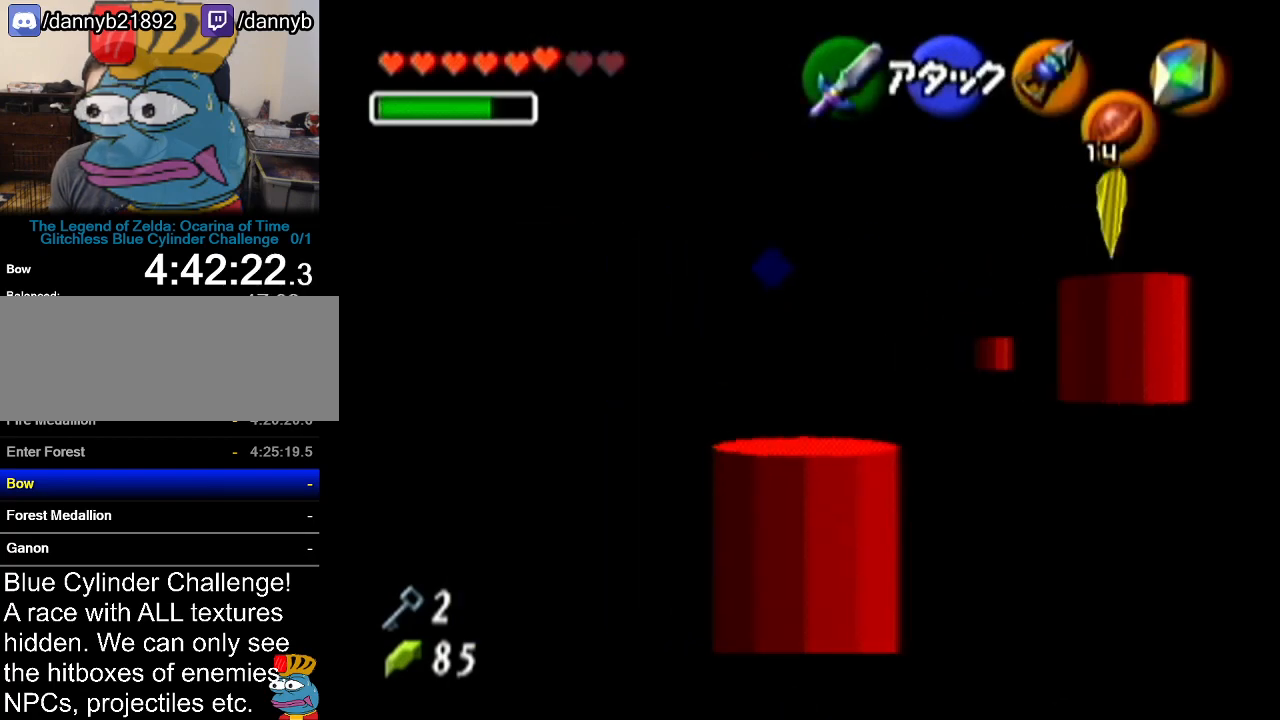
{"buttons": ["Z"], "left_stick": "up", "events": [[334, "A", "up"]]}
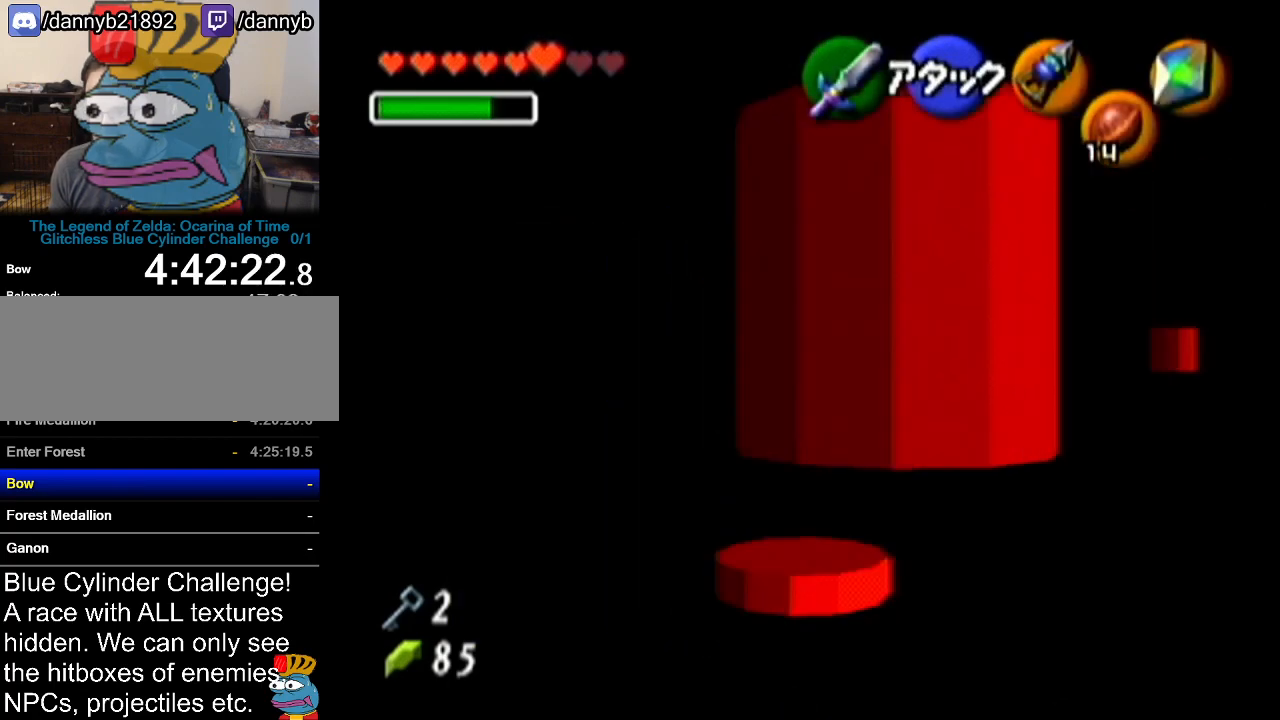
{"buttons": ["Z"], "left_stick": "center", "events": [[383, "left_stick", "center"]]}
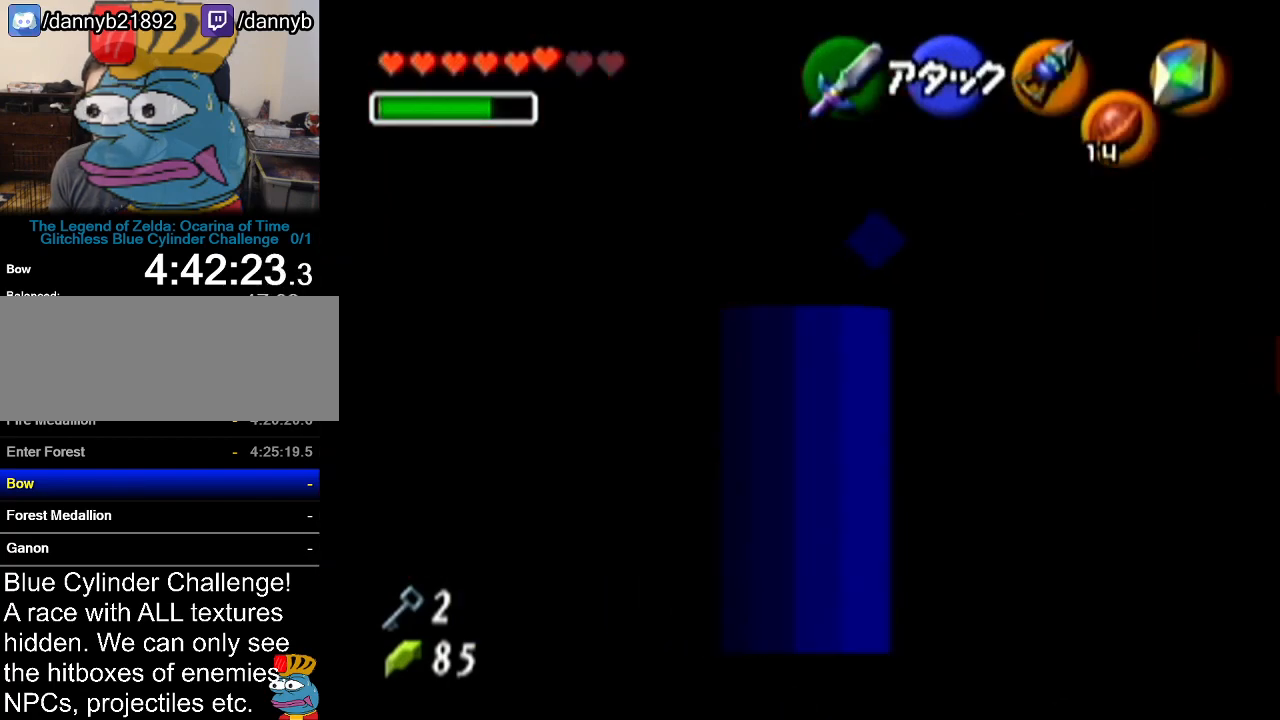
{"buttons": ["Z"], "left_stick": "up", "events": [[100, "Z", "up"], [200, "Z", "down"], [417, "left_stick", "up"]]}